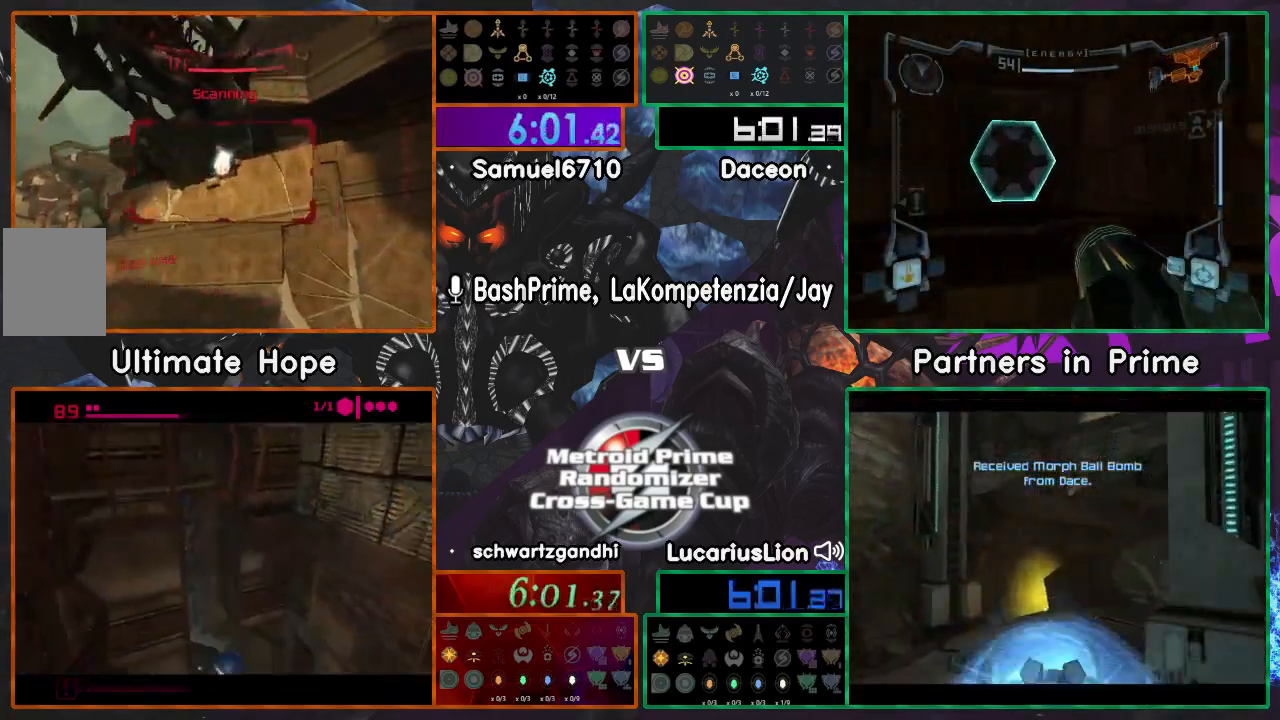
Gameplay with a controller (Nintendo layout); each line is a JSON object with the inputs held at the frame after it (dt_ms = milliseconds from this image to that frame). "events" lists button and stick changes between this image and that frame as [ms after this image, input, new state], when the widget could be followed in between. Not read: B L1 L3 R1 R3.
{"dt_ms": 500, "buttons": [], "left_stick": "down-right", "right_stick": "center", "events": [[100, "left_stick", "down-left"], [217, "left_stick", "center"], [317, "left_stick", "down"], [500, "left_stick", "down-right"]]}
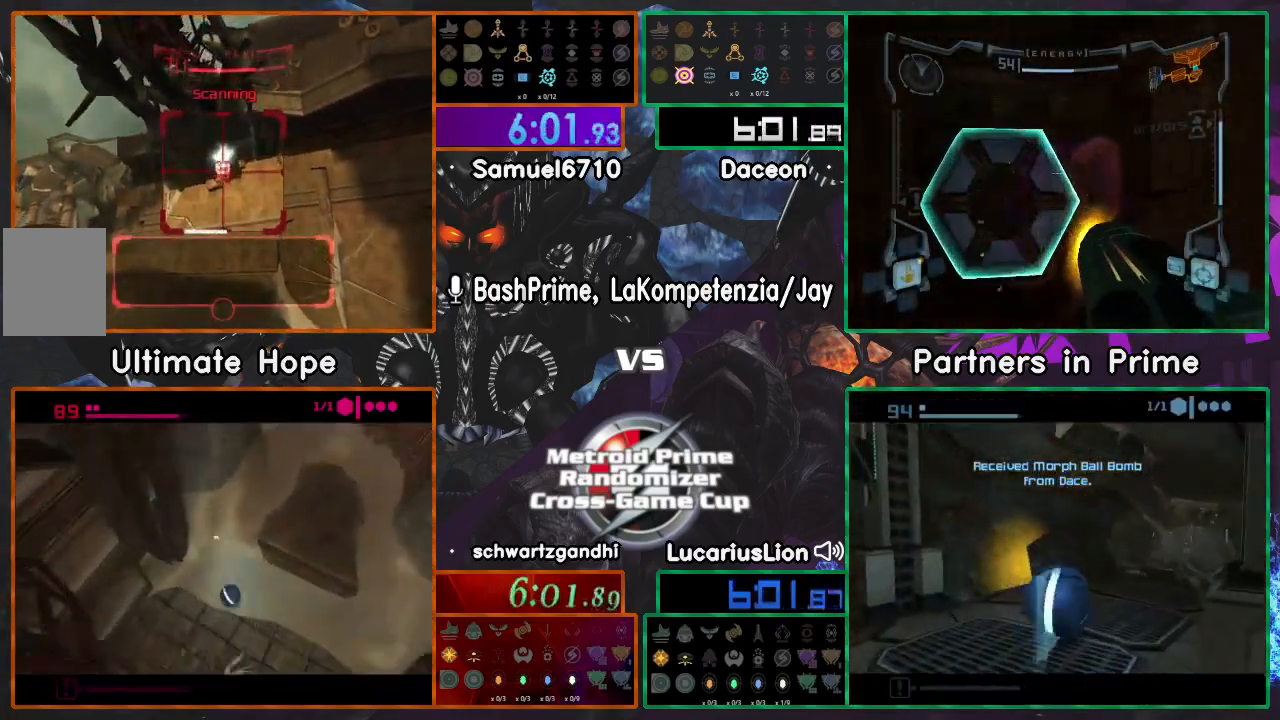
{"dt_ms": 500, "buttons": [], "left_stick": "down-right", "right_stick": "center", "events": []}
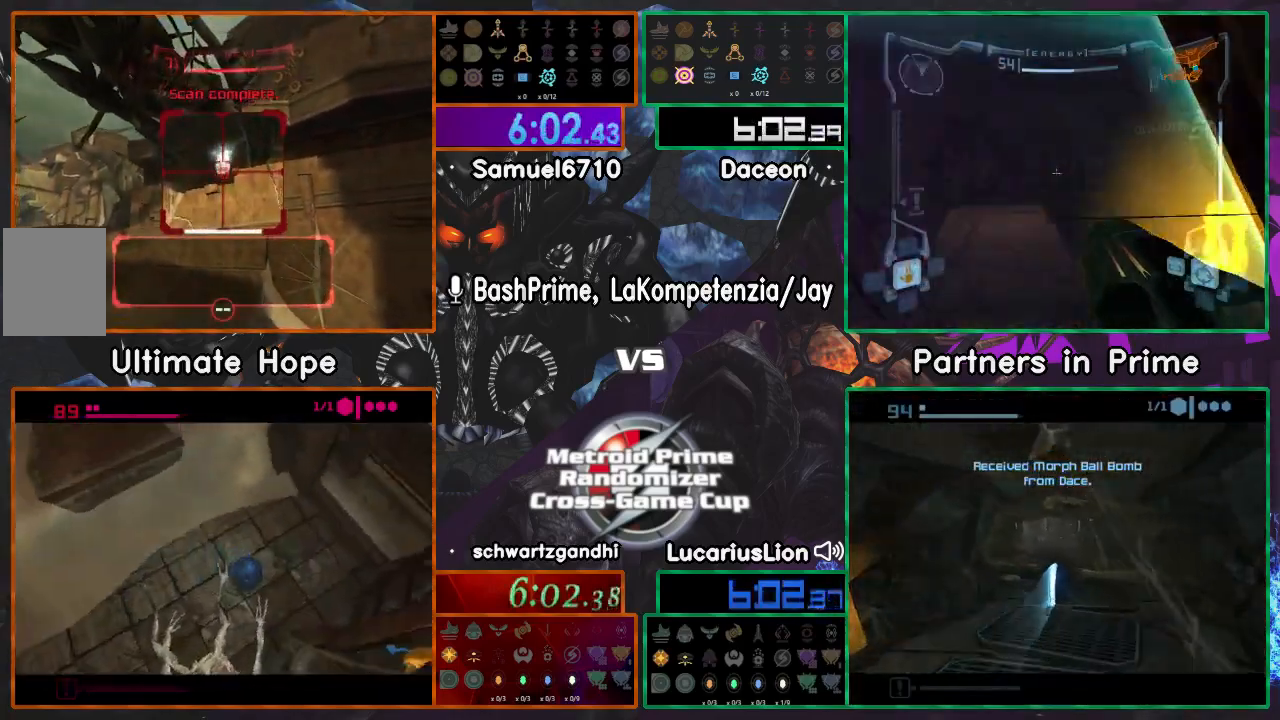
{"dt_ms": 500, "buttons": [], "left_stick": "left", "right_stick": "center", "events": [[67, "A", "down"], [117, "left_stick", "down-left"], [167, "A", "up"], [183, "left_stick", "left"], [217, "A", "down"], [333, "A", "up"]]}
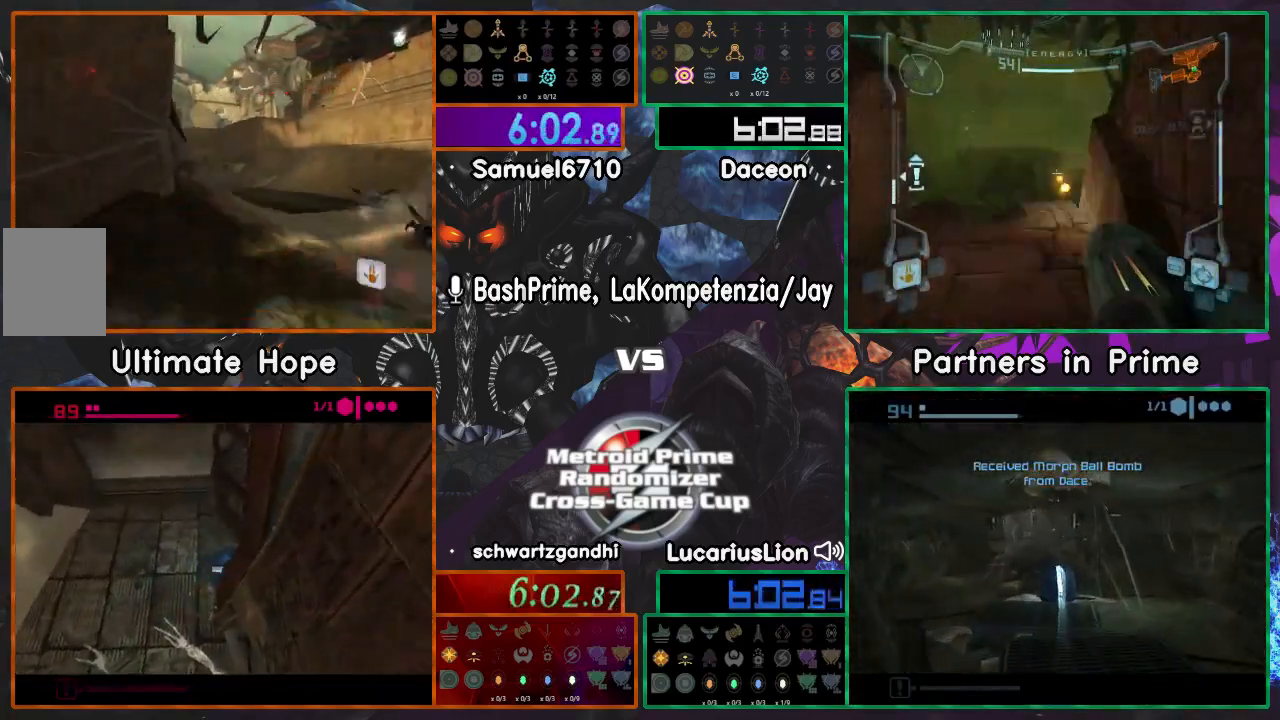
{"dt_ms": 500, "buttons": [], "left_stick": "up-left", "right_stick": "up-right", "events": [[367, "left_stick", "up-left"], [417, "right_stick", "up-right"]]}
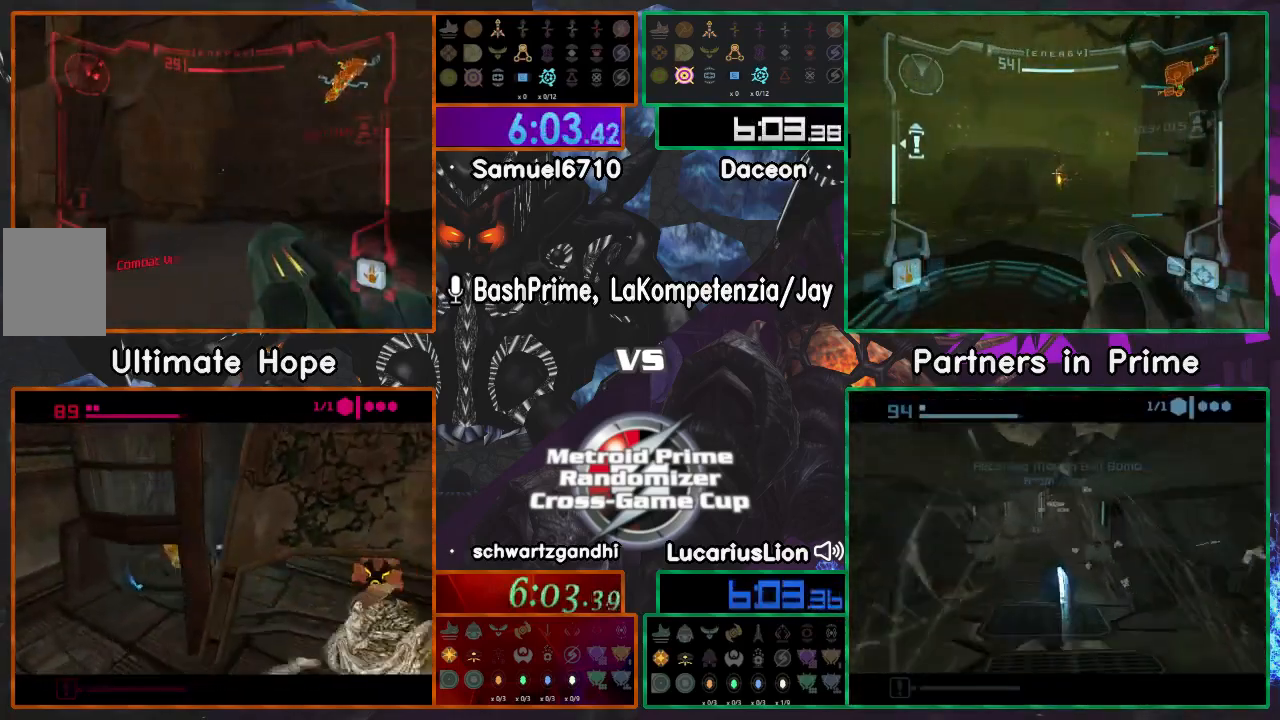
{"dt_ms": 500, "buttons": [], "left_stick": "up-left", "right_stick": "up", "events": [[17, "left_stick", "left"], [100, "right_stick", "center"], [300, "right_stick", "up"], [317, "left_stick", "up-left"]]}
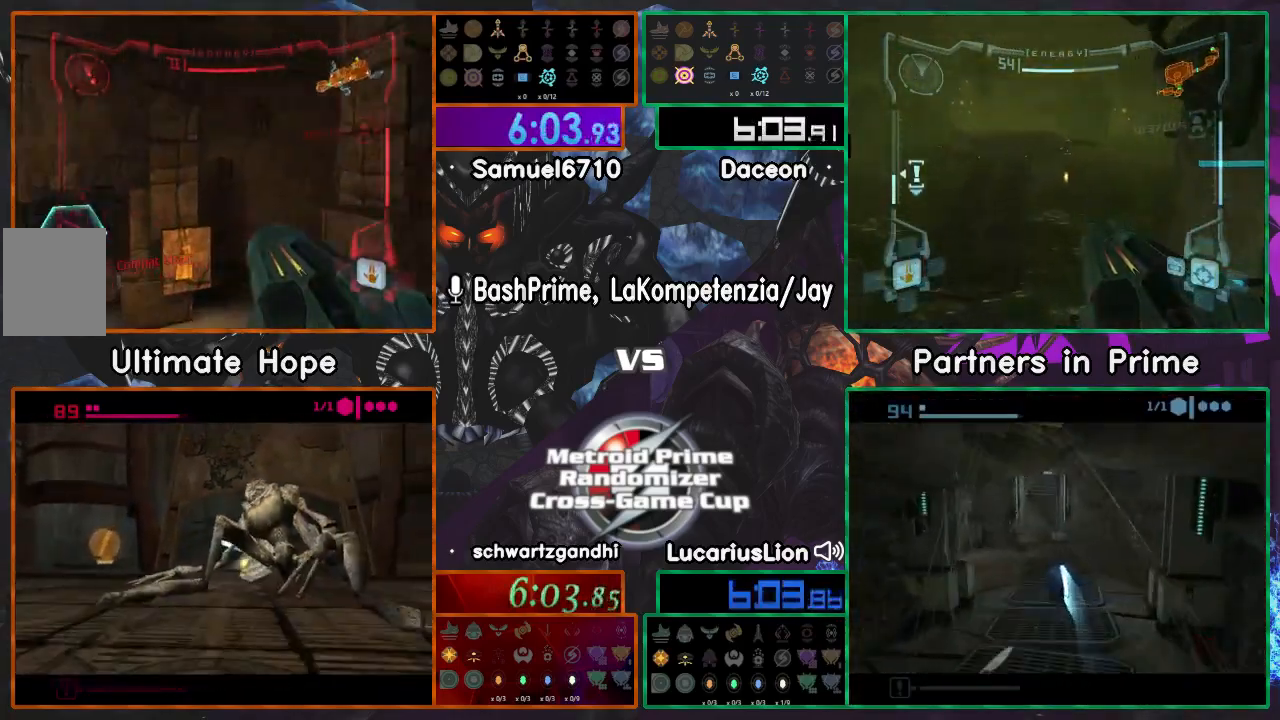
{"dt_ms": 500, "buttons": [], "left_stick": "up", "right_stick": "up", "events": [[433, "left_stick", "up"]]}
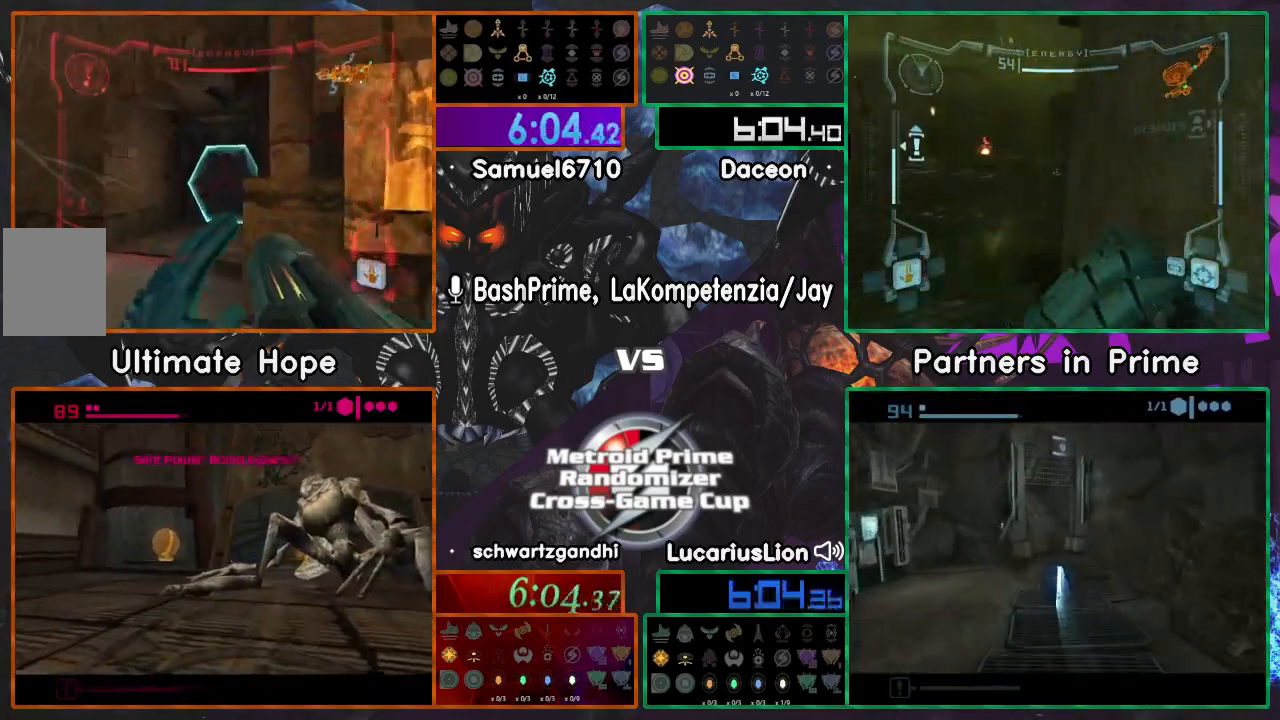
{"dt_ms": 500, "buttons": [], "left_stick": "up-right", "right_stick": "center"}
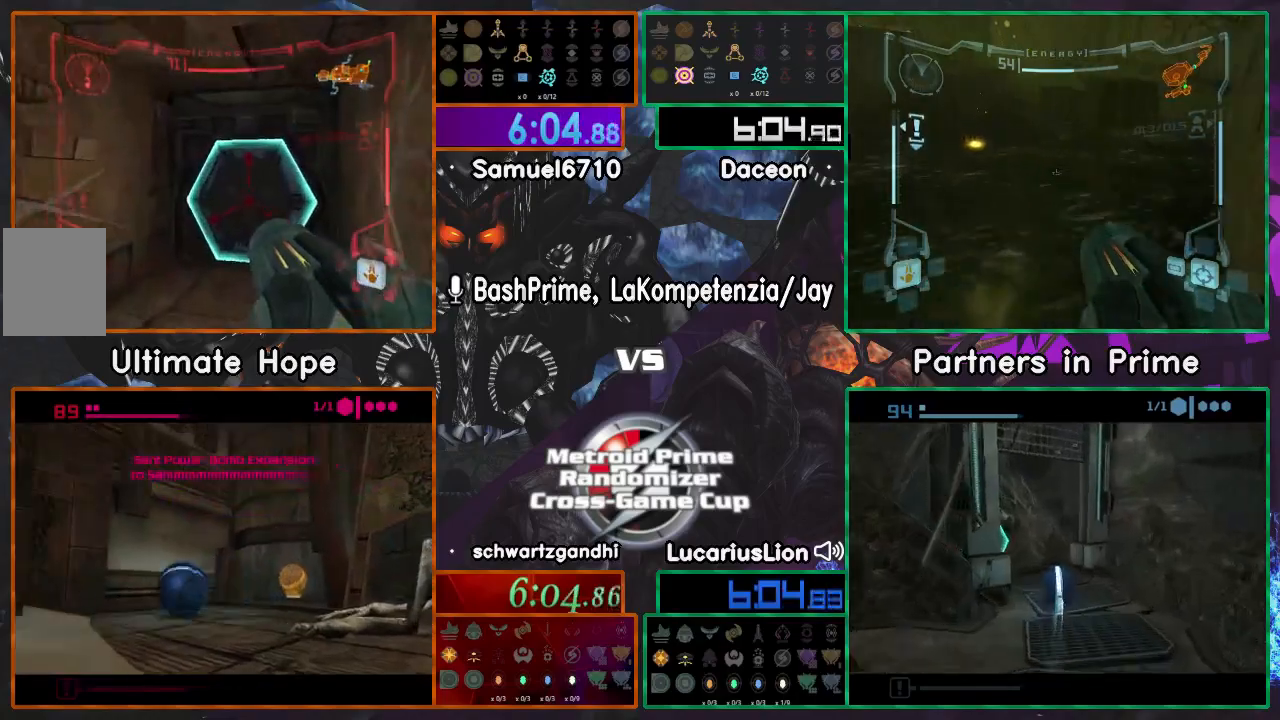
{"dt_ms": 1000, "buttons": [], "left_stick": "up", "right_stick": "center"}
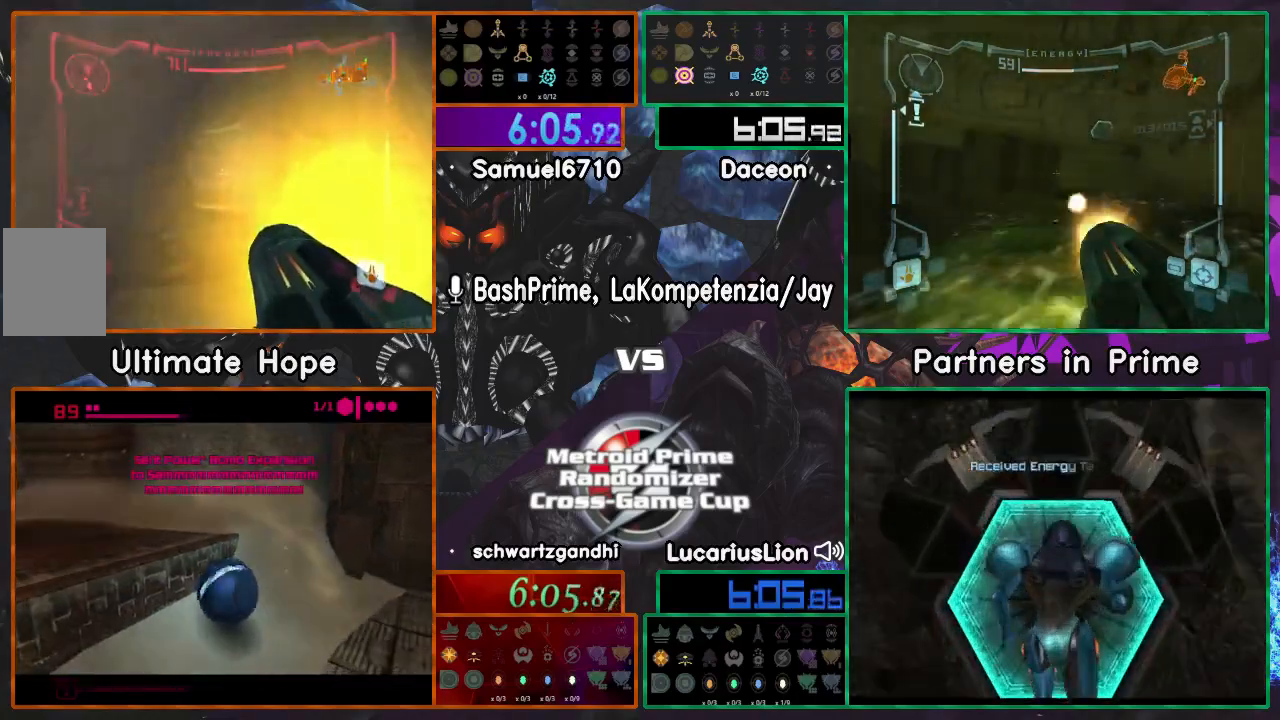
{"dt_ms": 500, "buttons": [], "left_stick": "up", "right_stick": "center", "events": []}
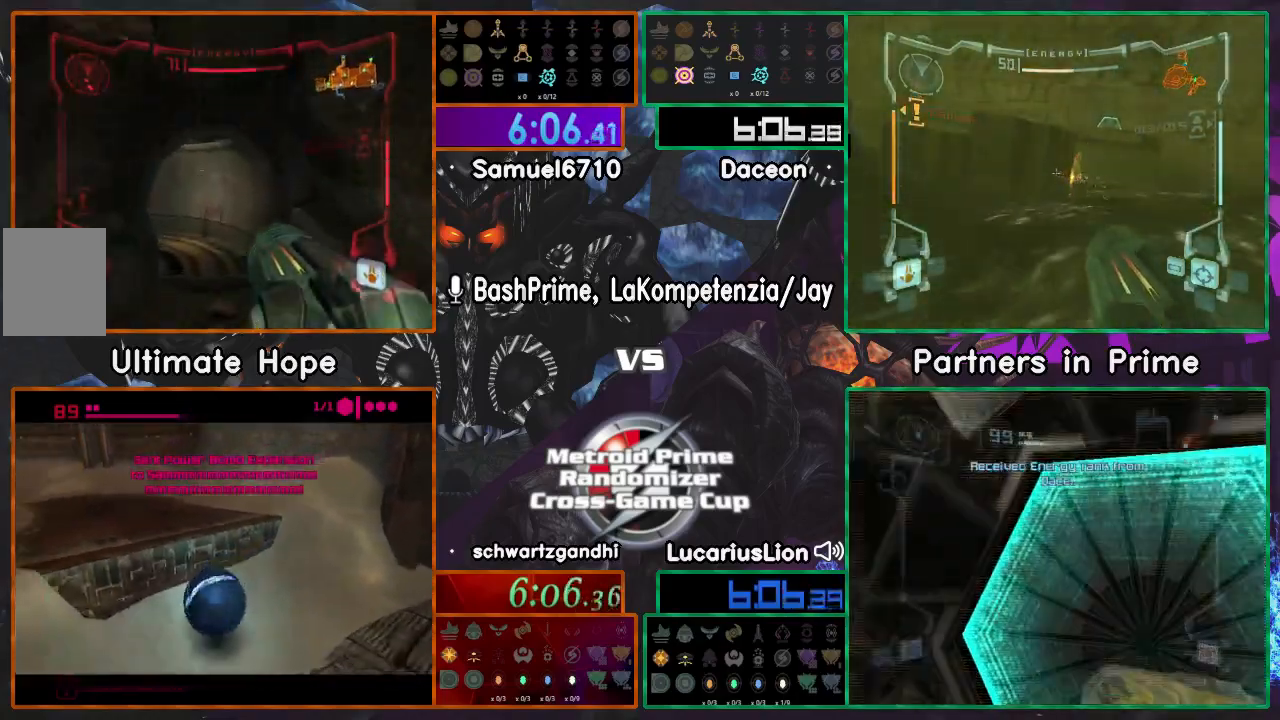
{"dt_ms": 500, "buttons": [], "left_stick": "left", "right_stick": "center", "events": [[117, "left_stick", "left"]]}
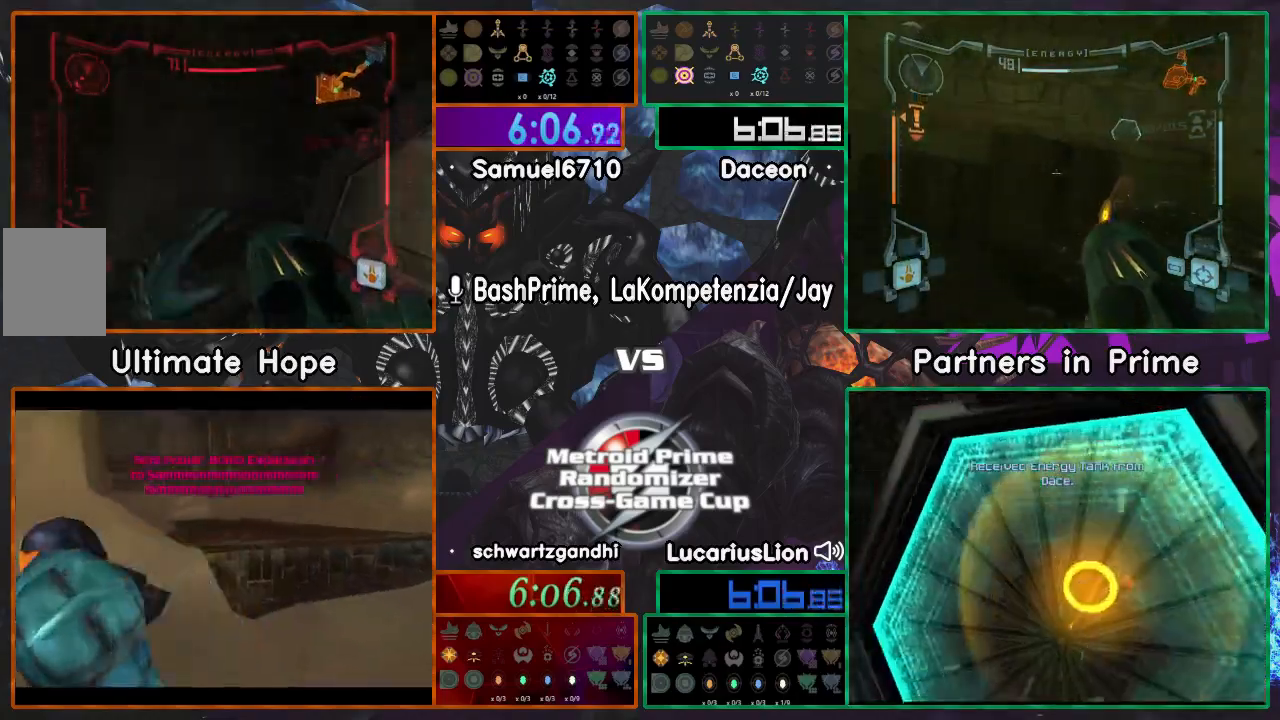
{"dt_ms": 500, "buttons": [], "left_stick": "left", "right_stick": "center", "events": [[167, "left_stick", "center"], [350, "left_stick", "left"]]}
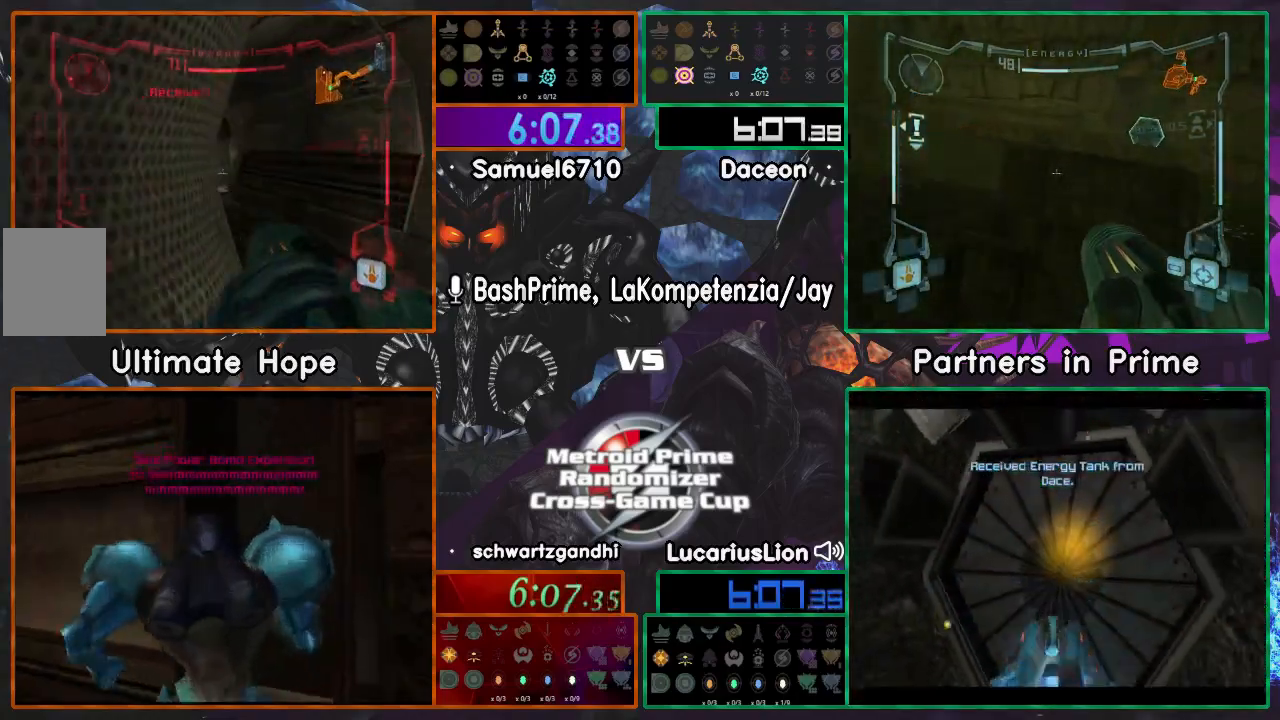
{"dt_ms": 500, "buttons": ["A"], "left_stick": "up-left", "right_stick": "center", "events": [[167, "A", "down"], [167, "left_stick", "up"], [233, "A", "up"], [267, "A", "down"], [333, "A", "up"], [333, "left_stick", "up-left"], [383, "A", "down"]]}
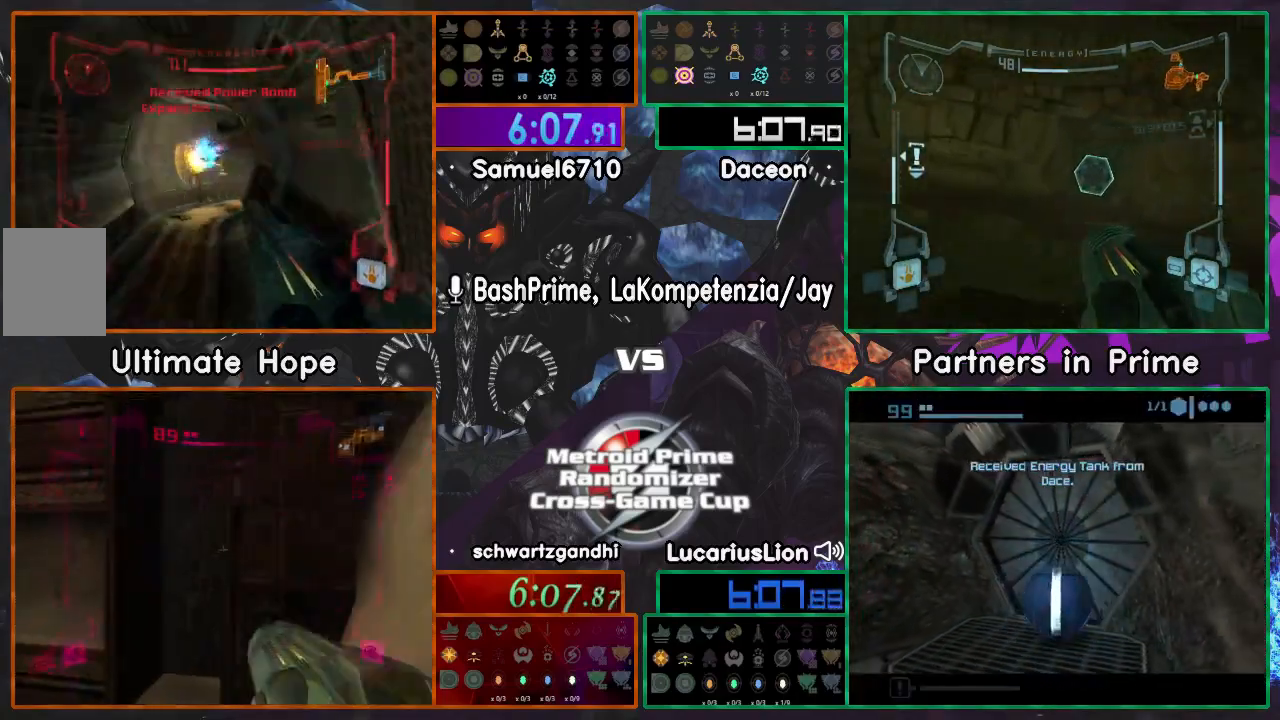
{"dt_ms": 500, "buttons": [], "left_stick": "up", "right_stick": "center", "events": [[67, "A", "up"], [117, "A", "down"], [267, "A", "up"], [317, "A", "down"], [383, "A", "up"], [417, "A", "down"], [417, "left_stick", "up"], [500, "A", "up"]]}
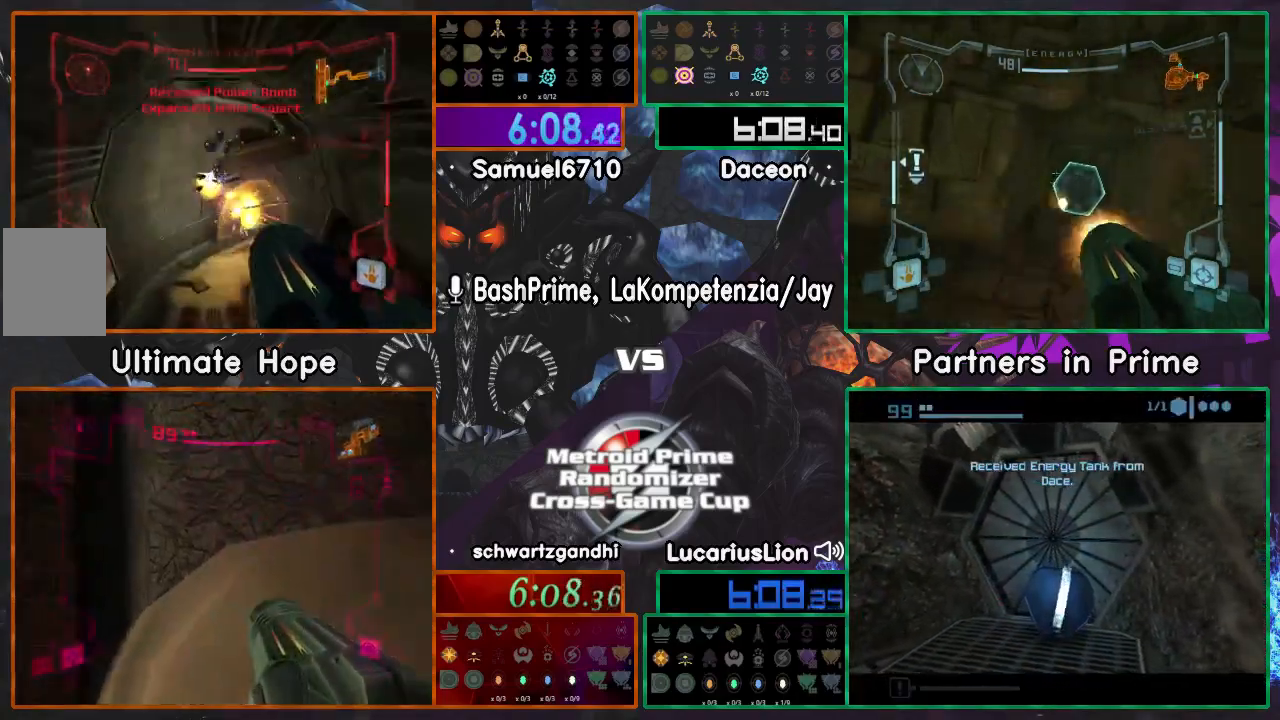
{"dt_ms": 500, "buttons": [], "left_stick": "up", "right_stick": "center", "events": [[50, "A", "down"], [117, "A", "up"], [183, "A", "down"], [217, "A", "up"], [267, "A", "down"], [333, "A", "up"], [433, "A", "down"], [467, "A", "up"]]}
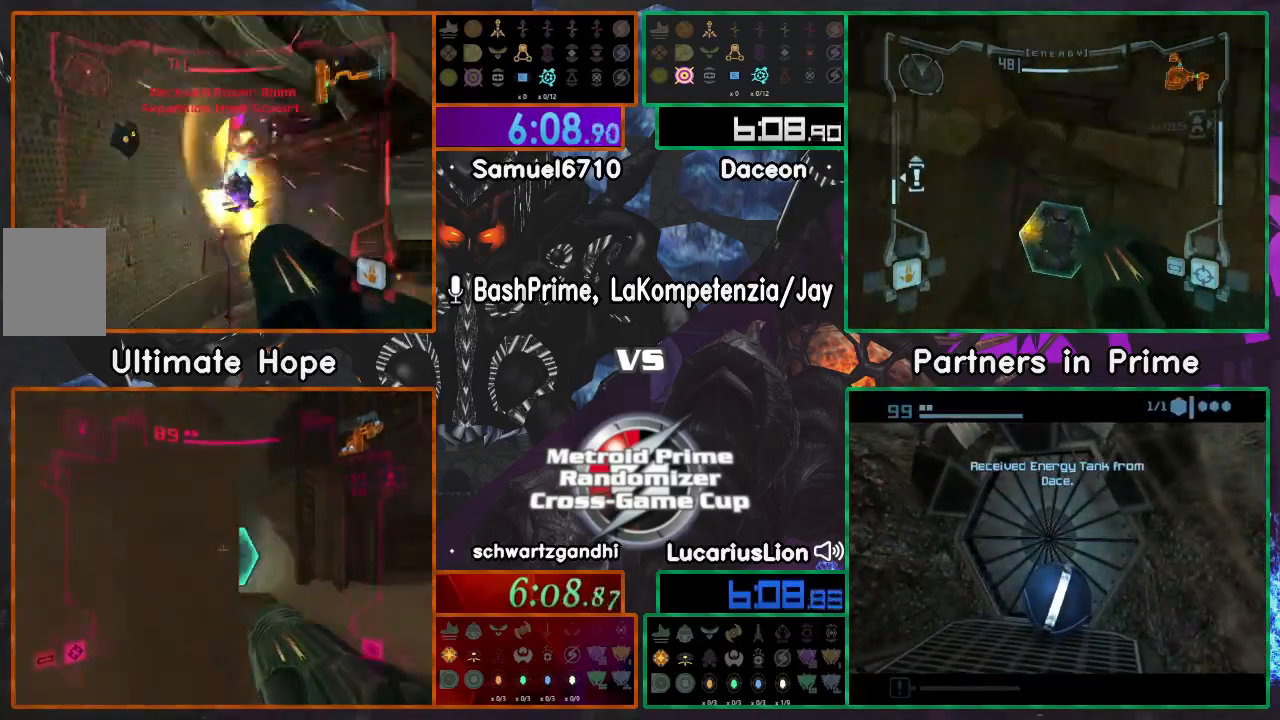
{"dt_ms": 1000, "buttons": [], "left_stick": "right", "right_stick": "center"}
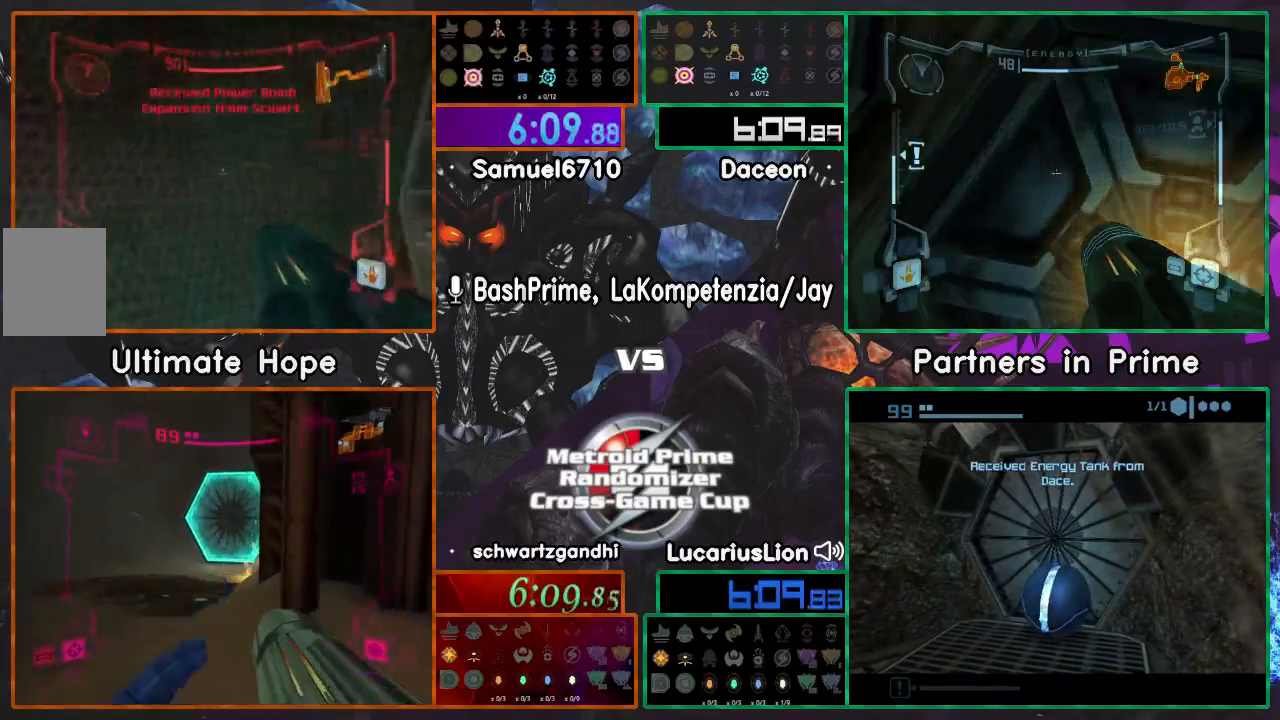
{"dt_ms": 500, "buttons": [], "left_stick": "up-right", "right_stick": "center", "events": [[417, "left_stick", "up-right"]]}
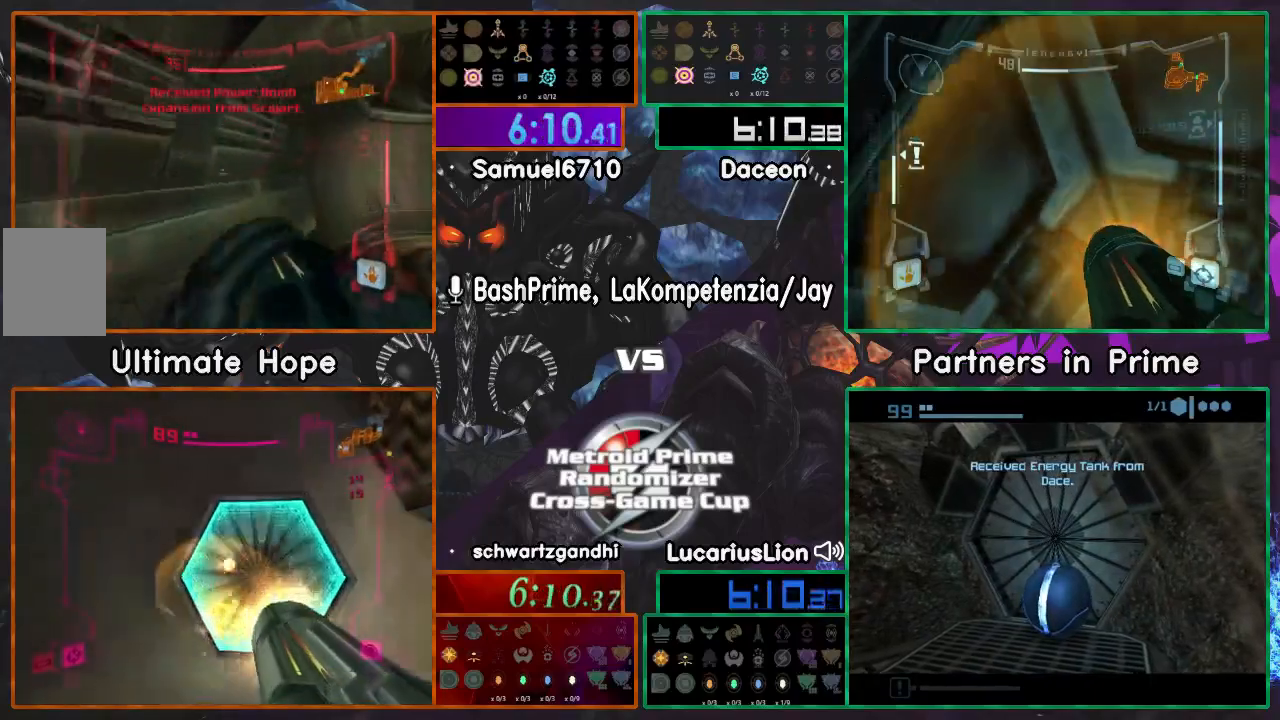
{"dt_ms": 500, "buttons": [], "left_stick": "right", "right_stick": "center", "events": [[250, "left_stick", "right"]]}
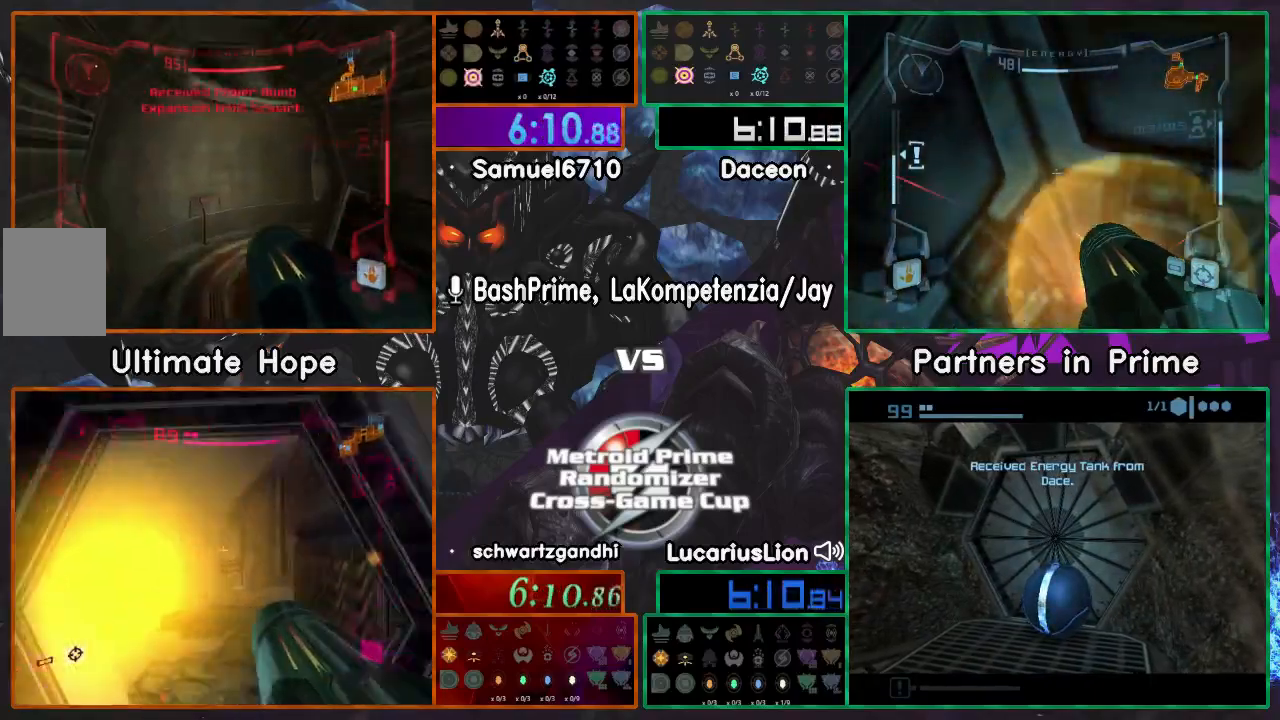
{"dt_ms": 500, "buttons": [], "left_stick": "right", "right_stick": "center", "events": []}
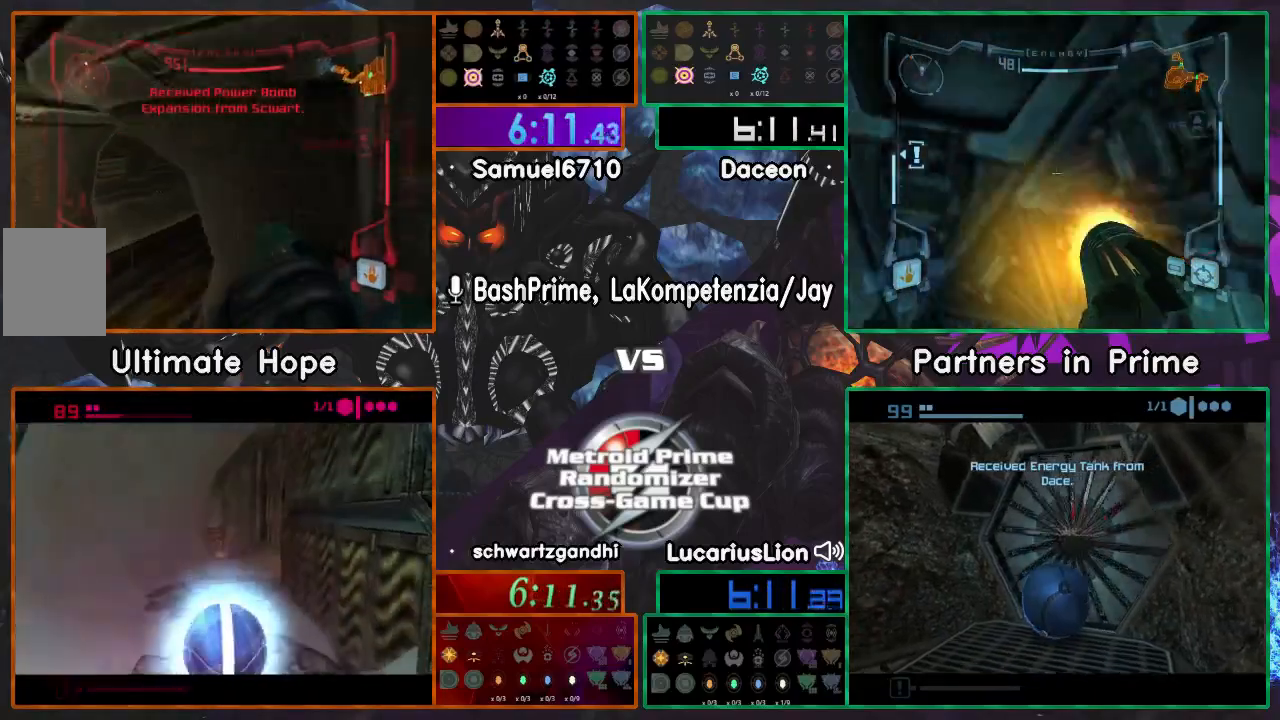
{"dt_ms": 500, "buttons": [], "left_stick": "up-left", "right_stick": "center", "events": [[450, "left_stick", "up-left"]]}
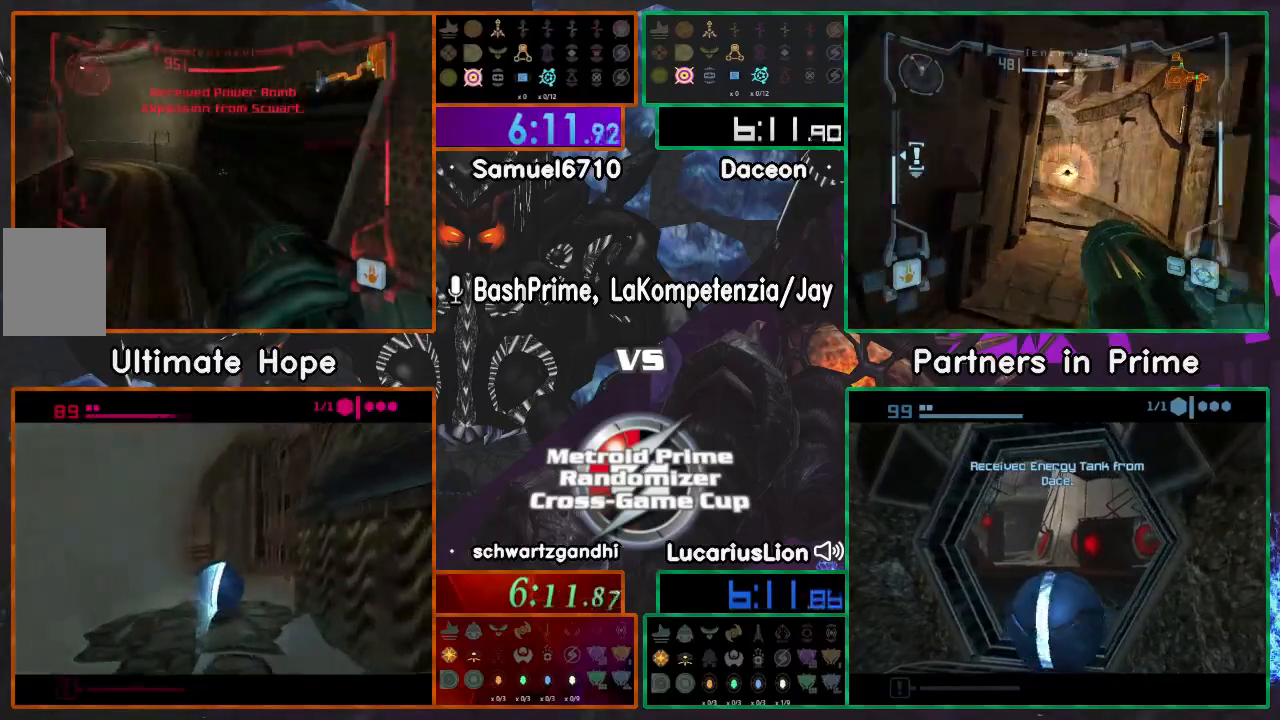
{"dt_ms": 500, "buttons": [], "left_stick": "up-right", "right_stick": "center", "events": [[267, "left_stick", "up-right"]]}
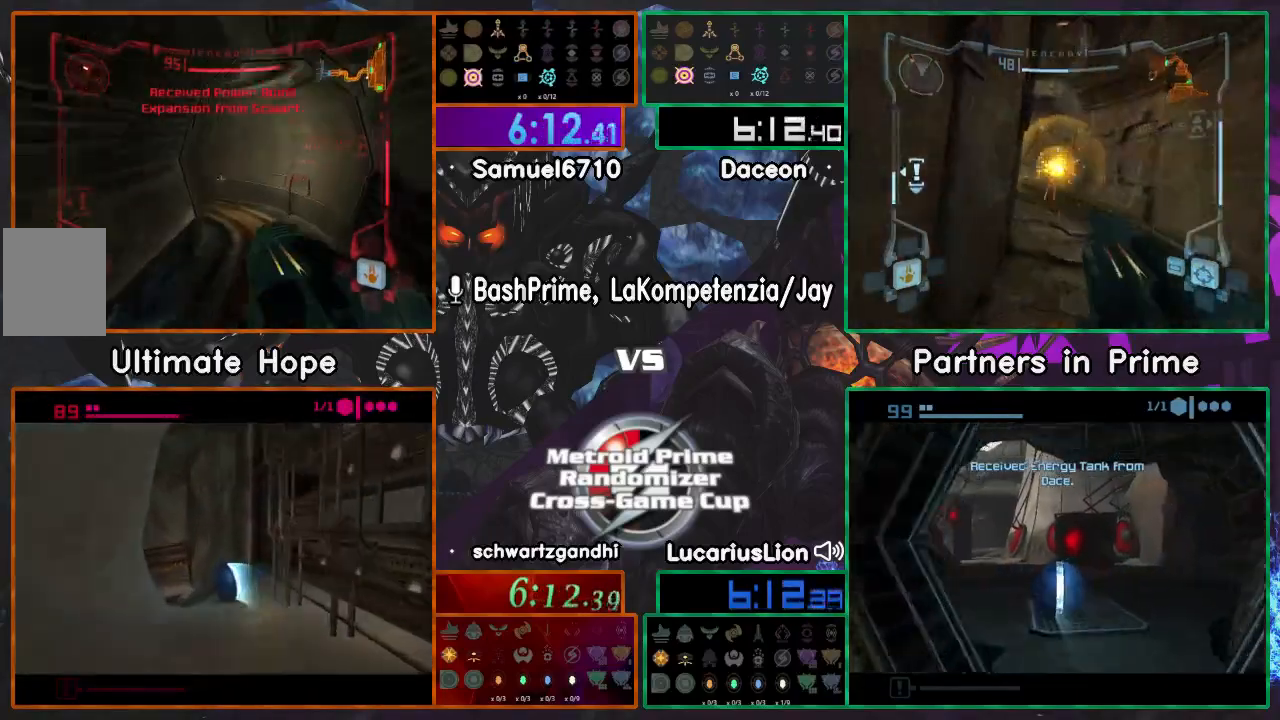
{"dt_ms": 500, "buttons": [], "left_stick": "left", "right_stick": "center", "events": [[100, "left_stick", "up-left"], [133, "A", "down"], [183, "left_stick", "left"], [200, "A", "up"], [267, "A", "down"], [283, "A", "up"], [350, "A", "down"], [483, "A", "up"]]}
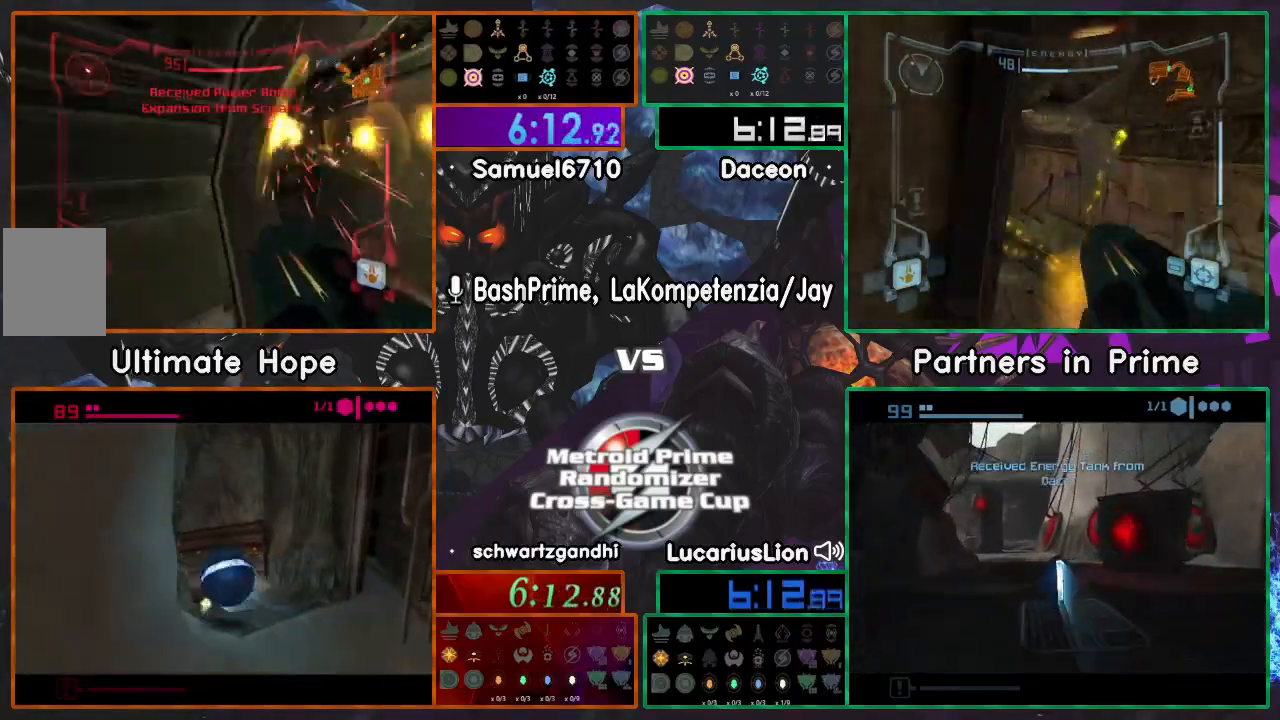
{"dt_ms": 1000, "buttons": [], "left_stick": "up", "right_stick": "center"}
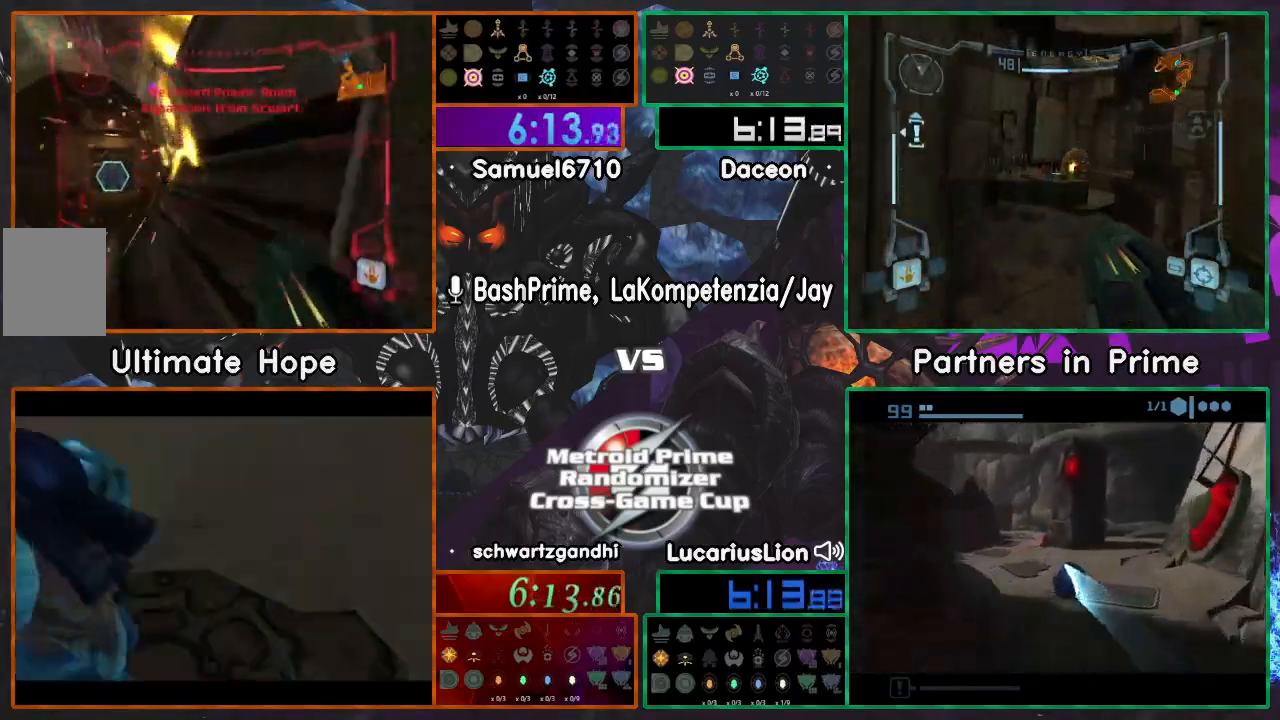
{"dt_ms": 500, "buttons": [], "left_stick": "right", "right_stick": "center", "events": [[150, "left_stick", "up-left"], [317, "left_stick", "right"]]}
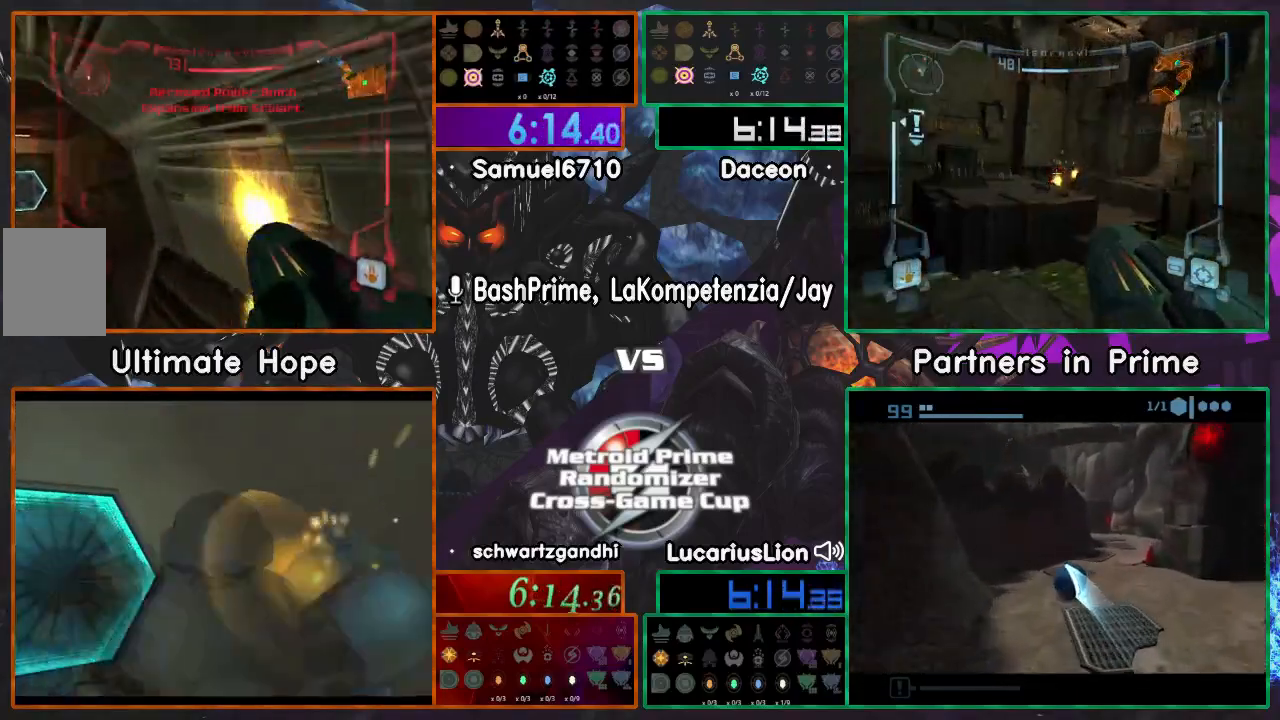
{"dt_ms": 500, "buttons": [], "left_stick": "left", "right_stick": "center", "events": [[250, "left_stick", "left"]]}
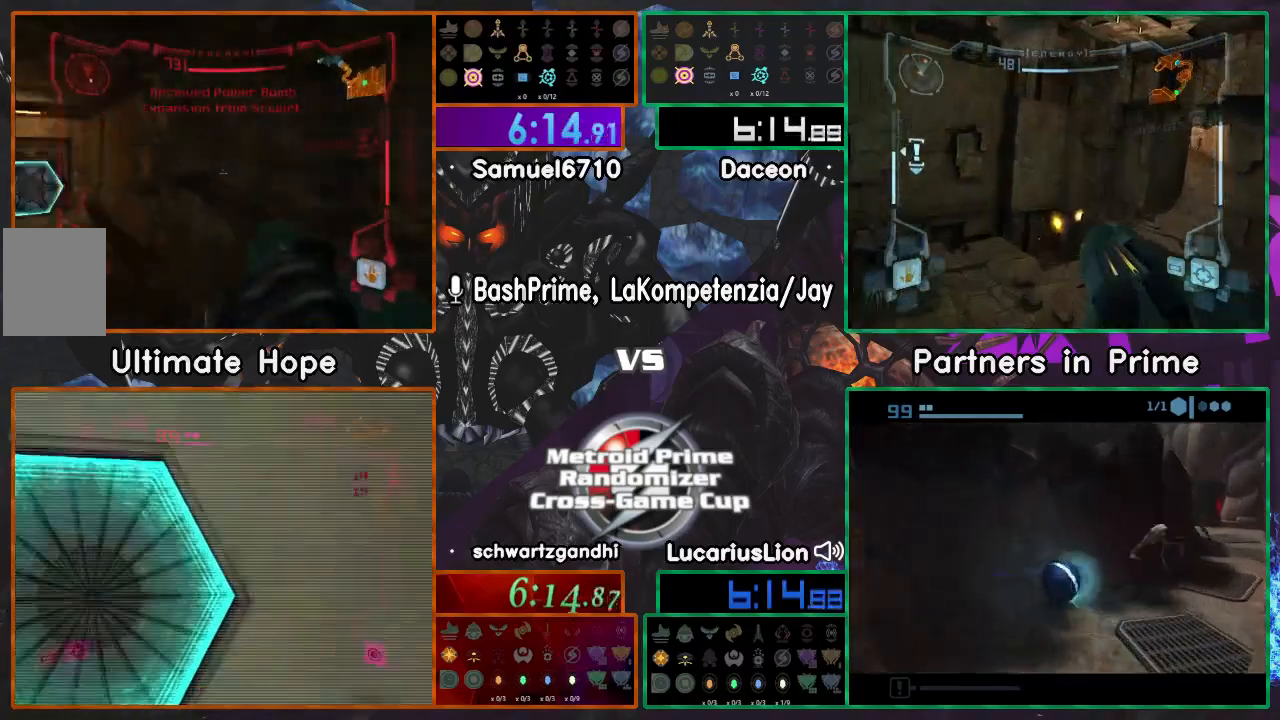
{"dt_ms": 500, "buttons": [], "left_stick": "up", "right_stick": "center", "events": [[83, "left_stick", "up-left"], [483, "left_stick", "up"]]}
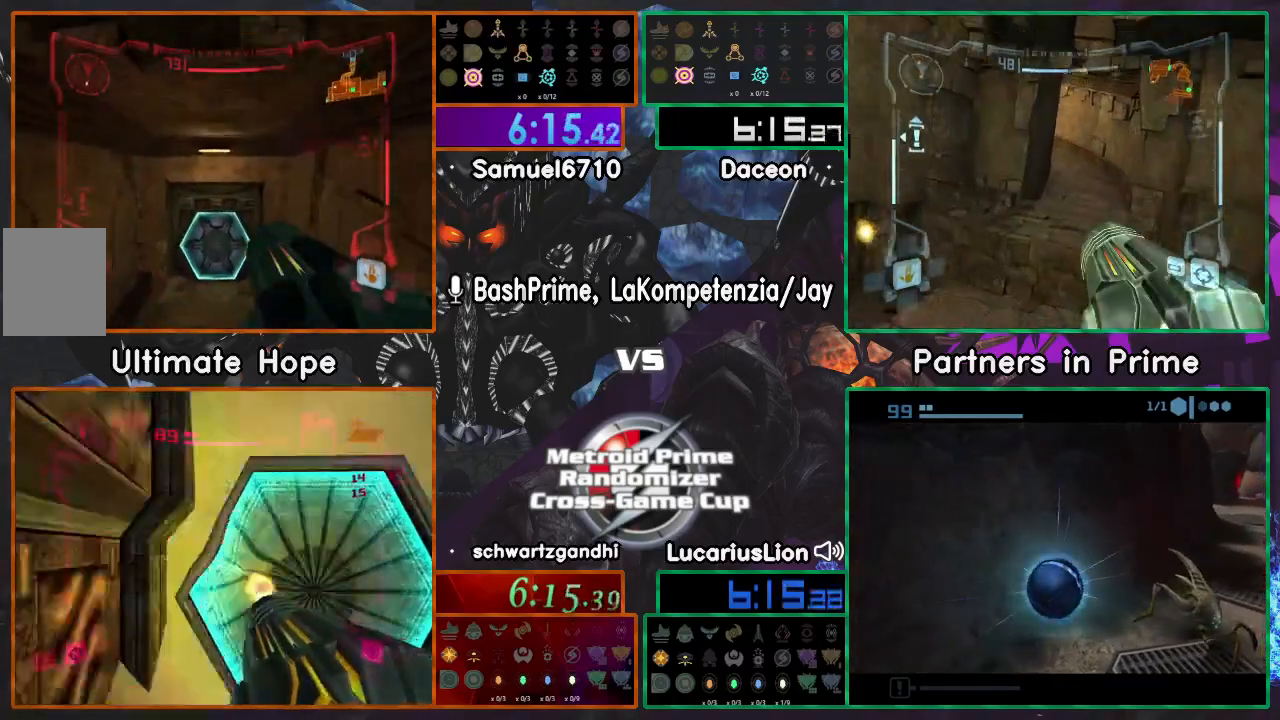
{"dt_ms": 500, "buttons": [], "left_stick": "up", "right_stick": "center", "events": [[117, "A", "down"], [183, "A", "up"], [250, "left_stick", "up-right"], [350, "left_stick", "up"]]}
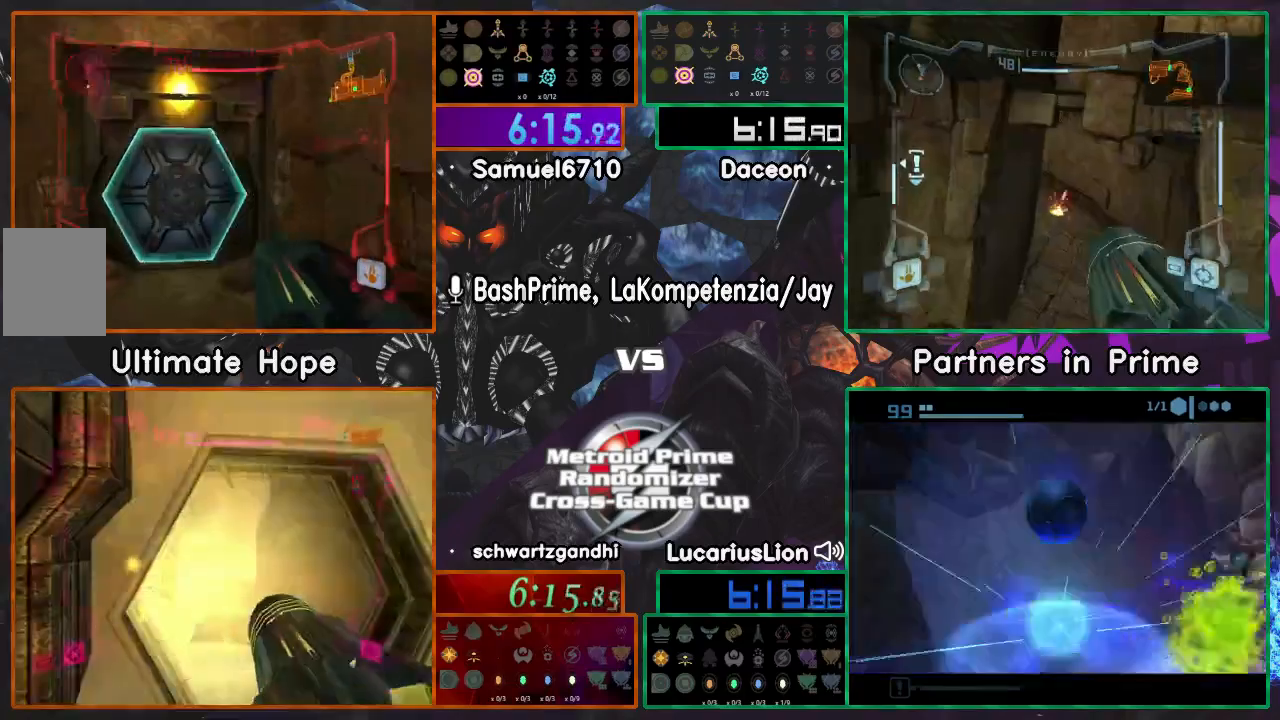
{"dt_ms": 500, "buttons": [], "left_stick": "up", "right_stick": "center", "events": [[33, "left_stick", "up-left"], [400, "left_stick", "up"]]}
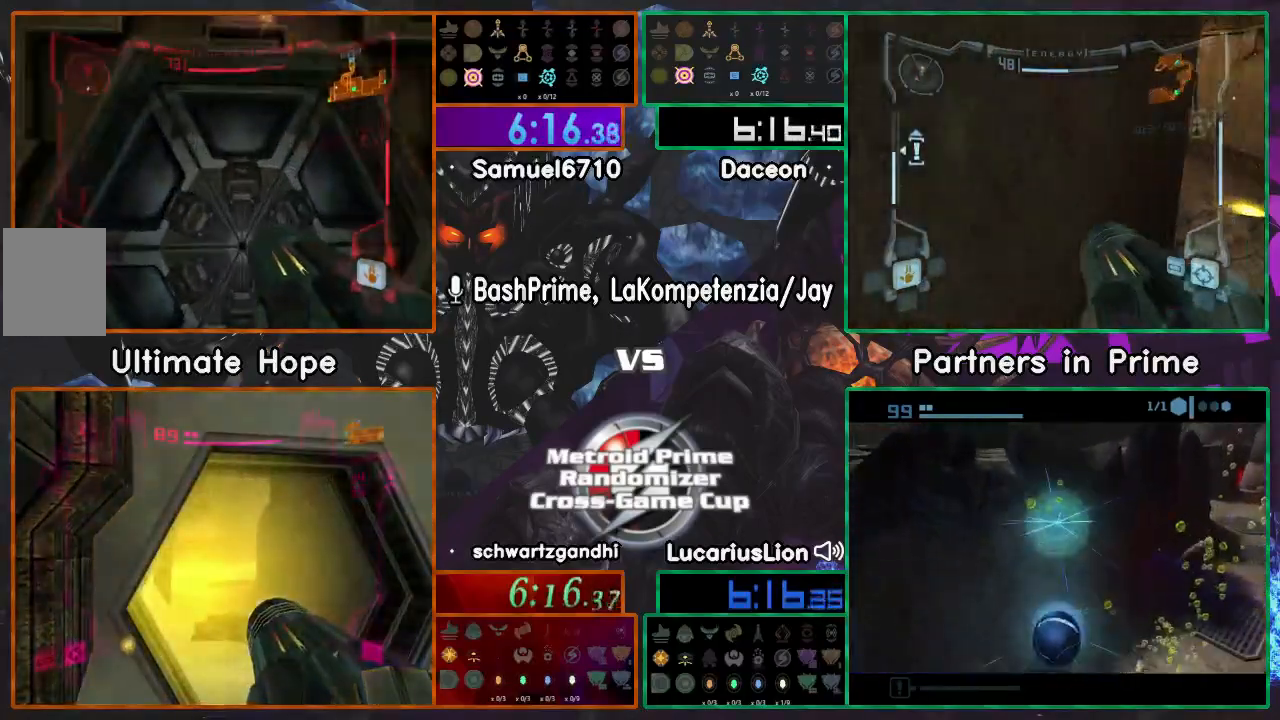
{"dt_ms": 500, "buttons": [], "left_stick": "up", "right_stick": "center", "events": []}